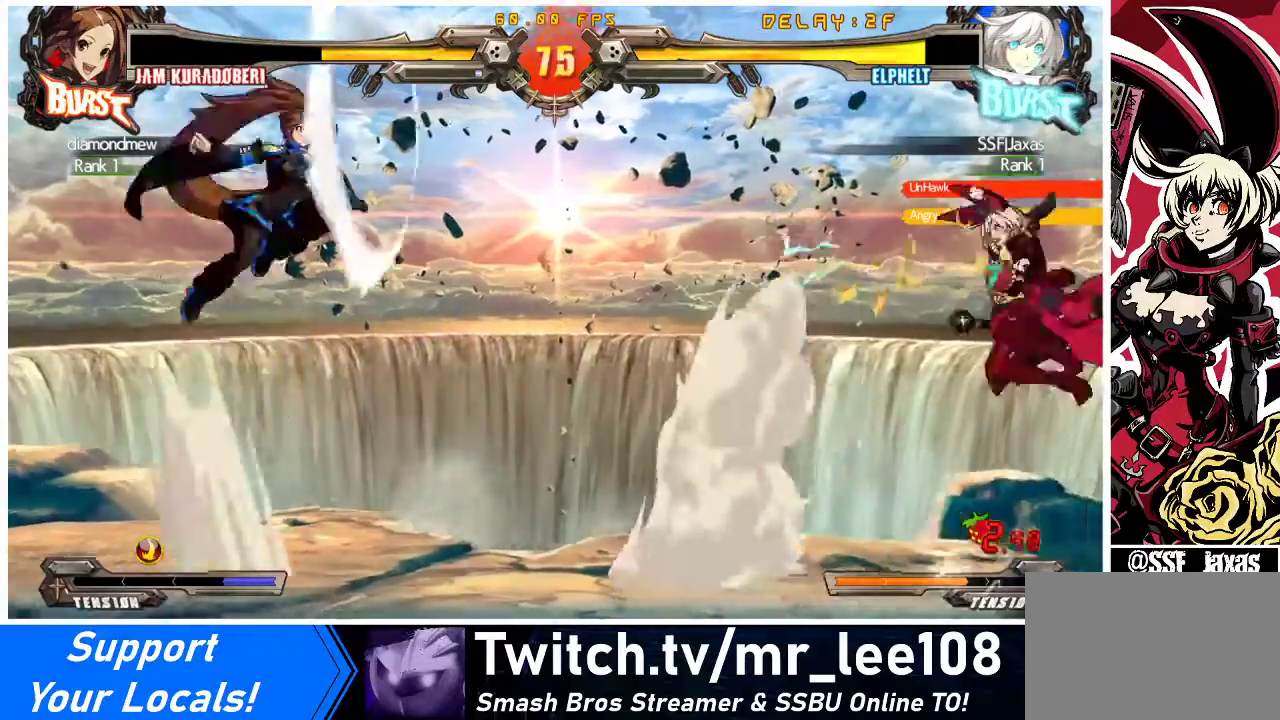
Gameplay with a controller (arcade stick); each line is a JSON object with the inputs held at the frame after it. "events" lists button and stick changes between this image and that frame as [ms after this image, input, new state], when the widget could be followed in between. Not read: L3 R3 other_buttons.
{"buttons": ["DPAD_LEFT"], "events": [[67, "DPAD_DOWN", "down"], [167, "DPAD_DOWN", "up"], [167, "DPAD_RIGHT", "down"], [200, "SQUARE", "down"], [233, "DPAD_RIGHT", "up"], [367, "SQUARE", "up"], [500, "DPAD_LEFT", "down"]]}
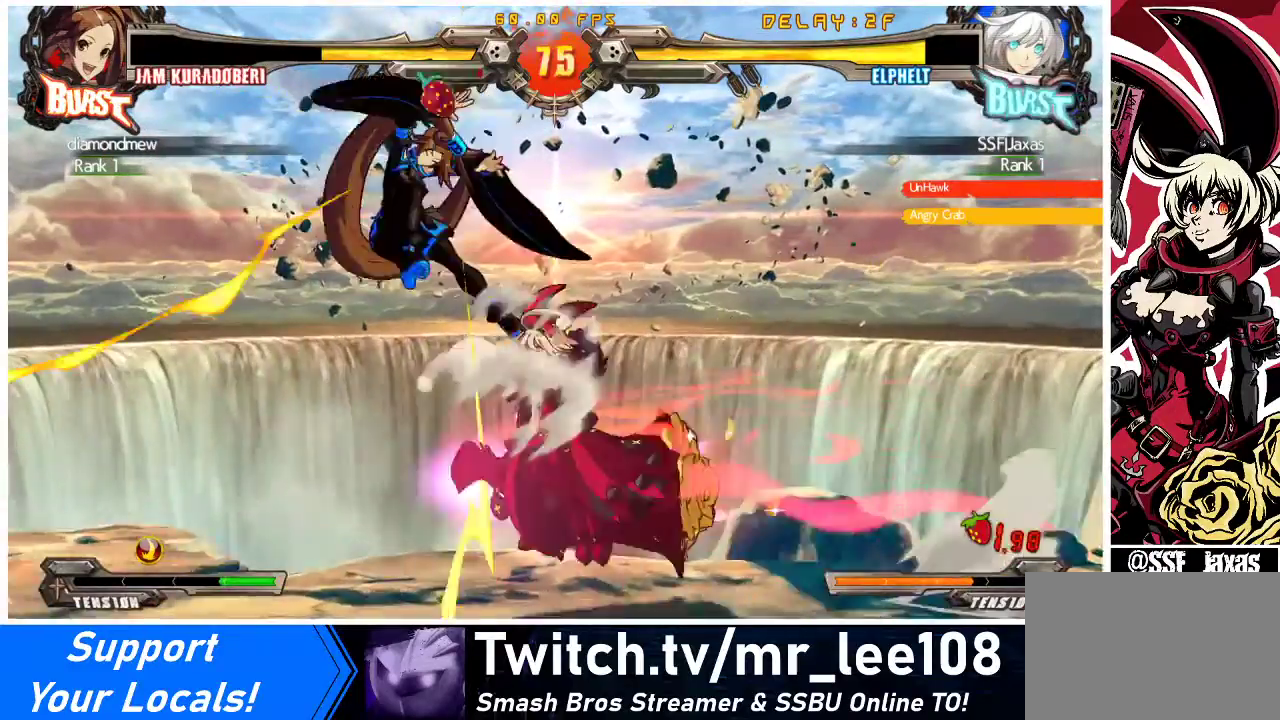
{"buttons": ["DPAD_UP", "DPAD_LEFT"], "events": [[367, "TRIANGLE", "down"], [500, "DPAD_UP", "down"], [500, "TRIANGLE", "up"]]}
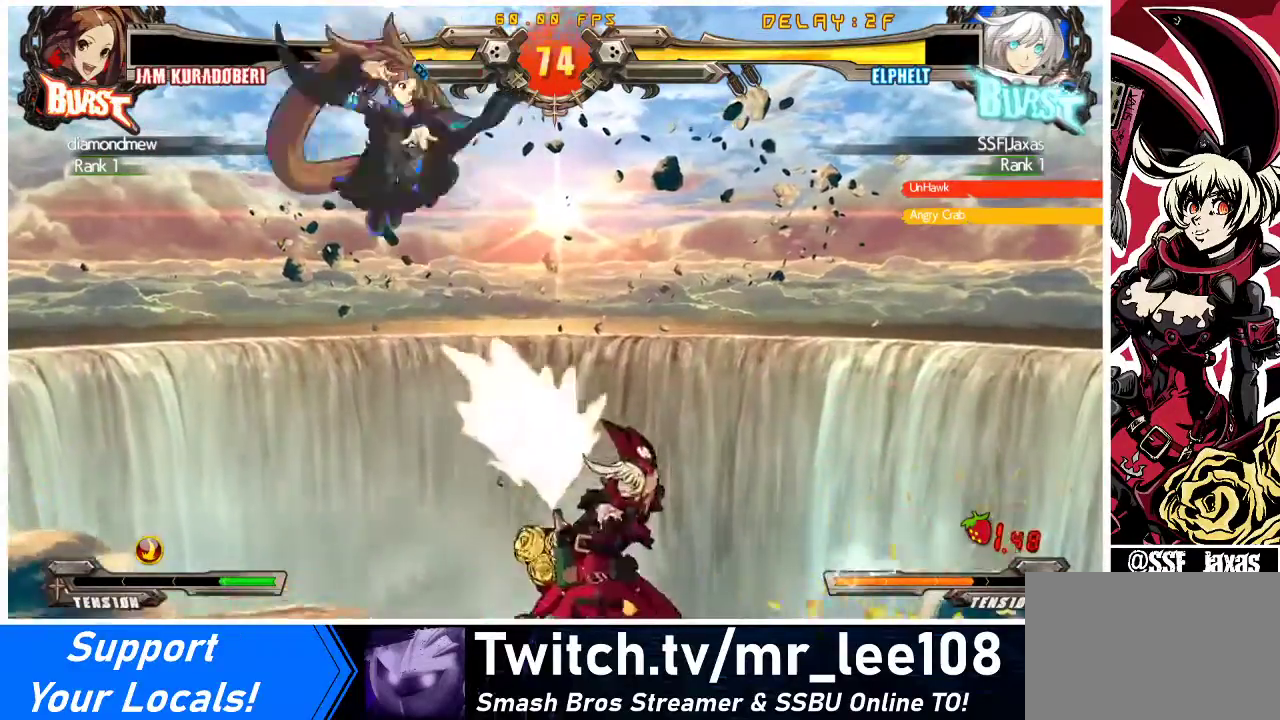
{"buttons": ["DPAD_RIGHT"], "events": [[200, "DPAD_UP", "up"], [433, "DPAD_LEFT", "up"], [467, "DPAD_RIGHT", "down"]]}
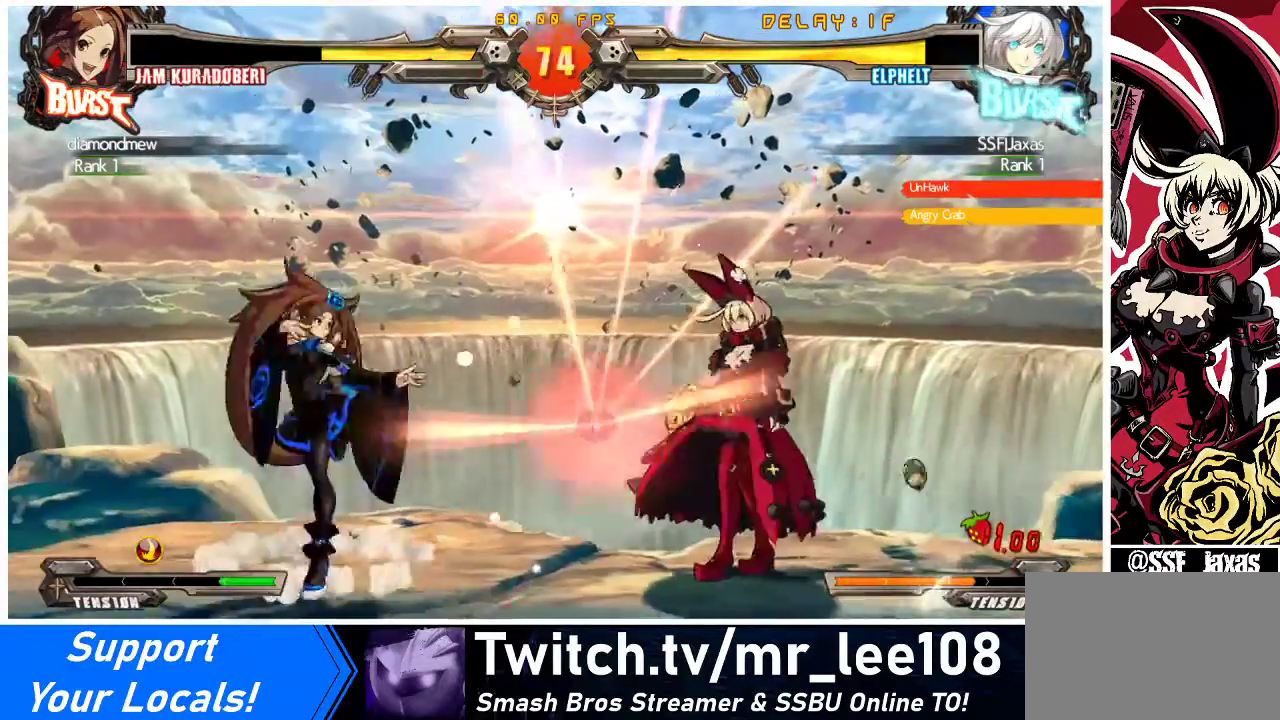
{"buttons": ["DPAD_RIGHT"], "events": [[67, "DPAD_DOWN", "down"], [100, "DPAD_DOWN", "up"], [167, "DPAD_DOWN", "down"], [233, "DPAD_RIGHT", "up"], [267, "DPAD_LEFT", "down"], [333, "DPAD_DOWN", "up"], [433, "DPAD_LEFT", "up"], [500, "DPAD_RIGHT", "down"]]}
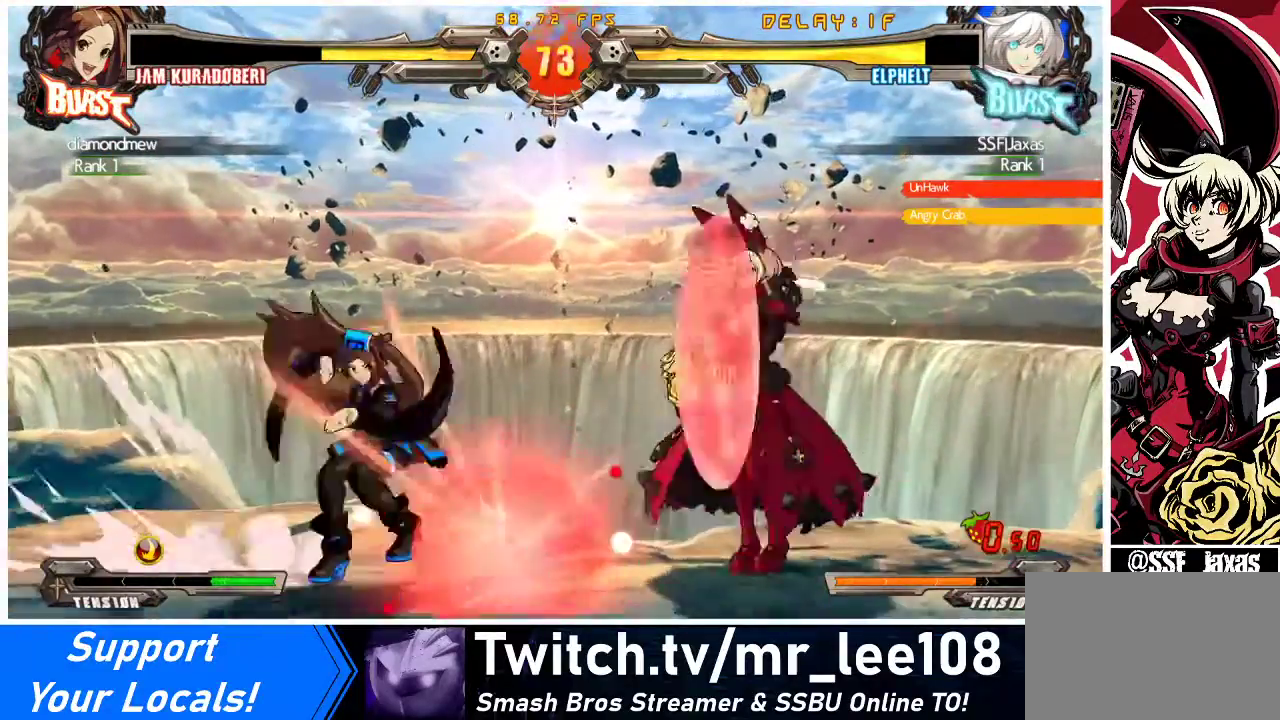
{"buttons": [], "events": [[167, "DPAD_DOWN", "down"], [467, "DPAD_DOWN", "up"], [500, "DPAD_RIGHT", "up"]]}
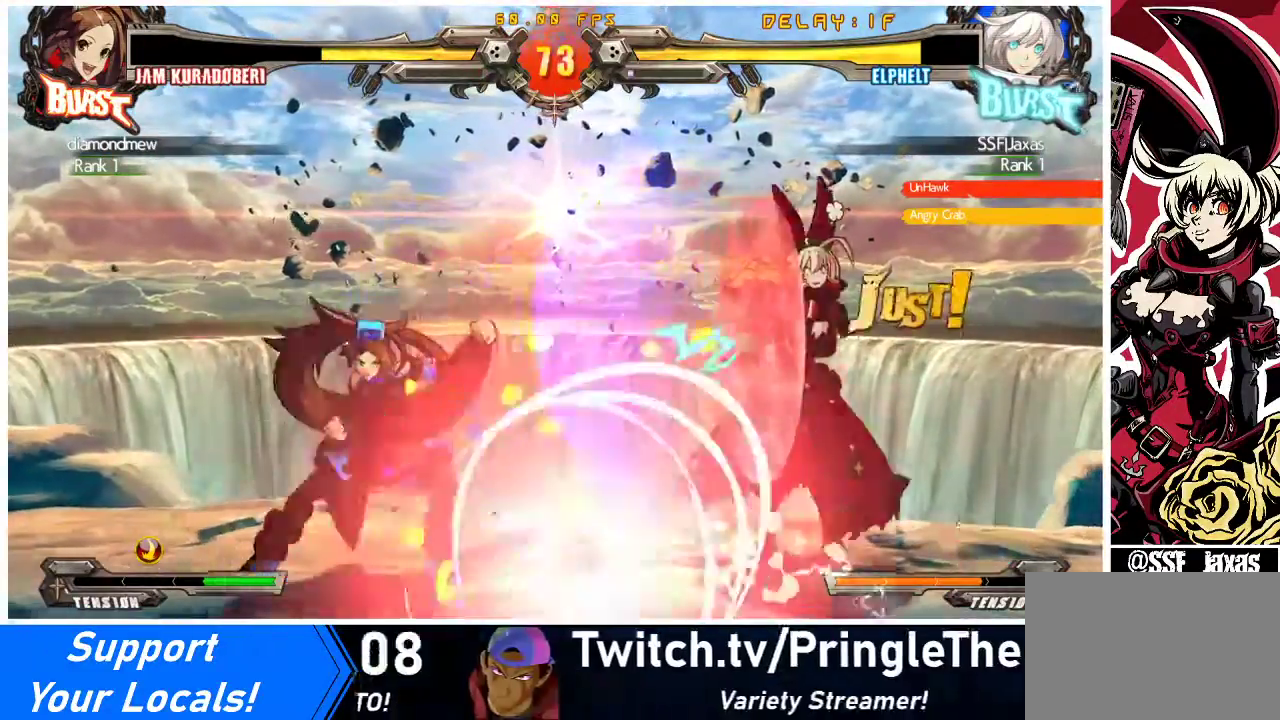
{"buttons": ["DPAD_LEFT"], "events": [[67, "DPAD_LEFT", "down"], [133, "DPAD_LEFT", "up"], [167, "DPAD_LEFT", "down"]]}
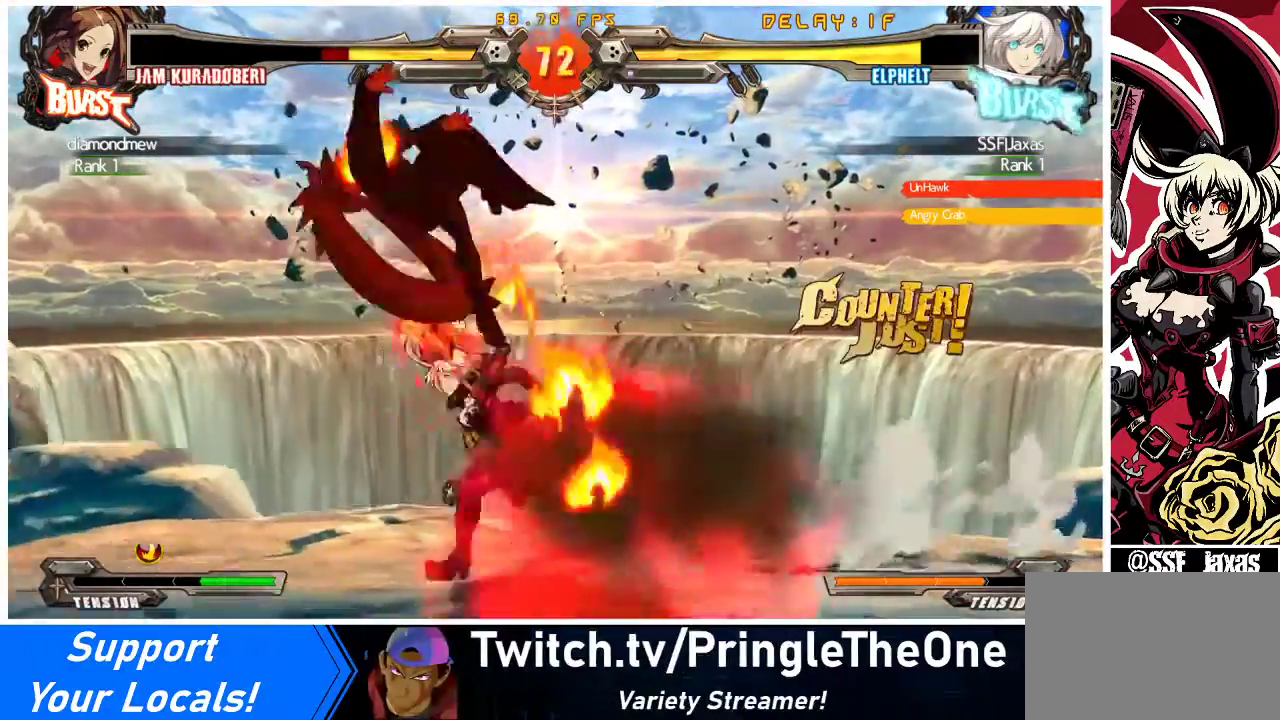
{"buttons": ["DPAD_UP", "DPAD_RIGHT"], "events": [[67, "DPAD_LEFT", "up"], [267, "TRIANGLE", "down"], [400, "DPAD_RIGHT", "down"], [400, "DPAD_UP", "down"], [400, "TRIANGLE", "up"]]}
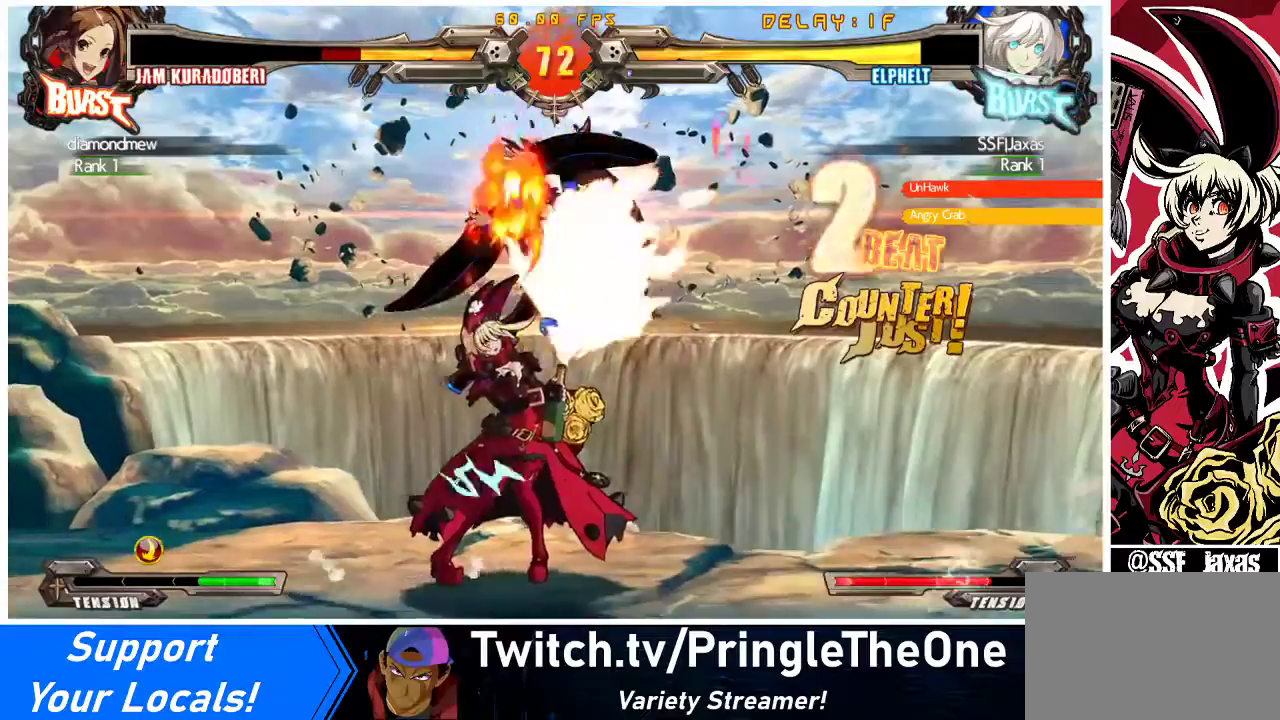
{"buttons": ["DPAD_UP", "DPAD_RIGHT"], "events": [[67, "DPAD_RIGHT", "up"], [133, "DPAD_UP", "up"], [167, "TRIANGLE", "down"], [267, "DPAD_LEFT", "down"], [267, "TRIANGLE", "up"], [333, "DPAD_UP", "down"], [400, "DPAD_LEFT", "up"], [467, "DPAD_RIGHT", "down"]]}
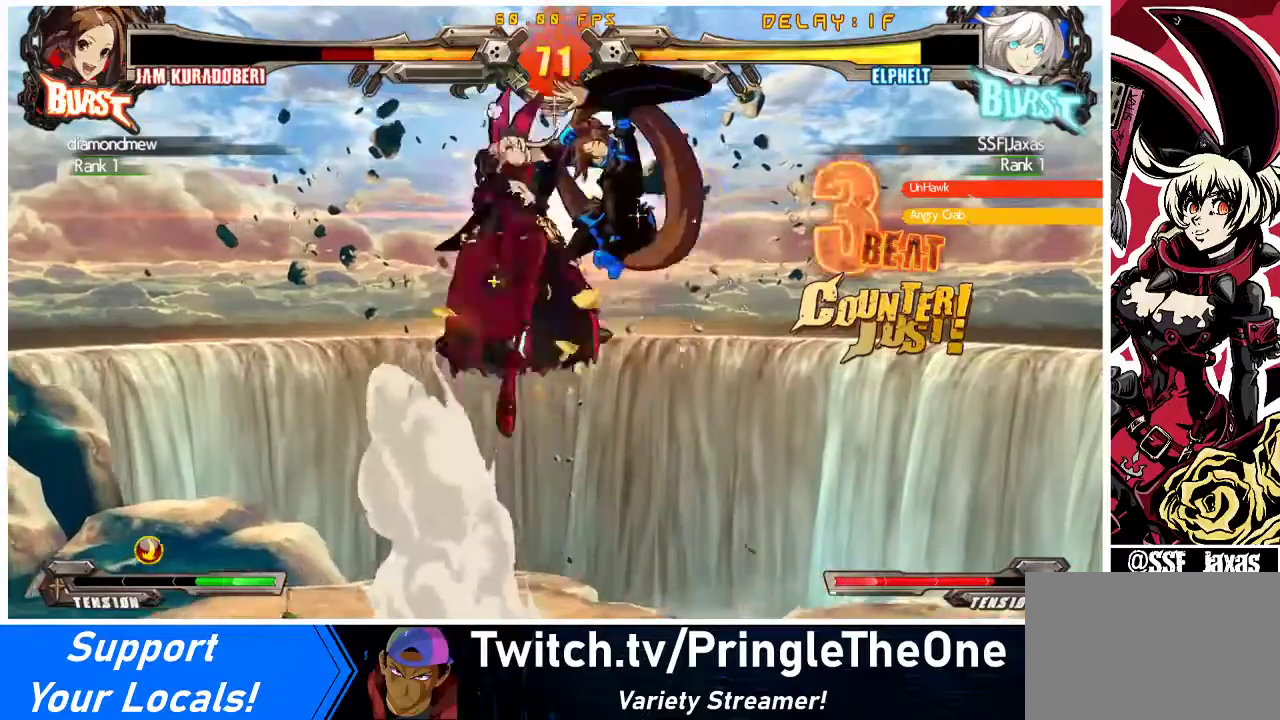
{"buttons": ["DPAD_RIGHT"], "events": [[67, "SQUARE", "down"], [167, "DPAD_UP", "up"], [167, "SQUARE", "up"], [267, "TRIANGLE", "down"], [433, "TRIANGLE", "up"]]}
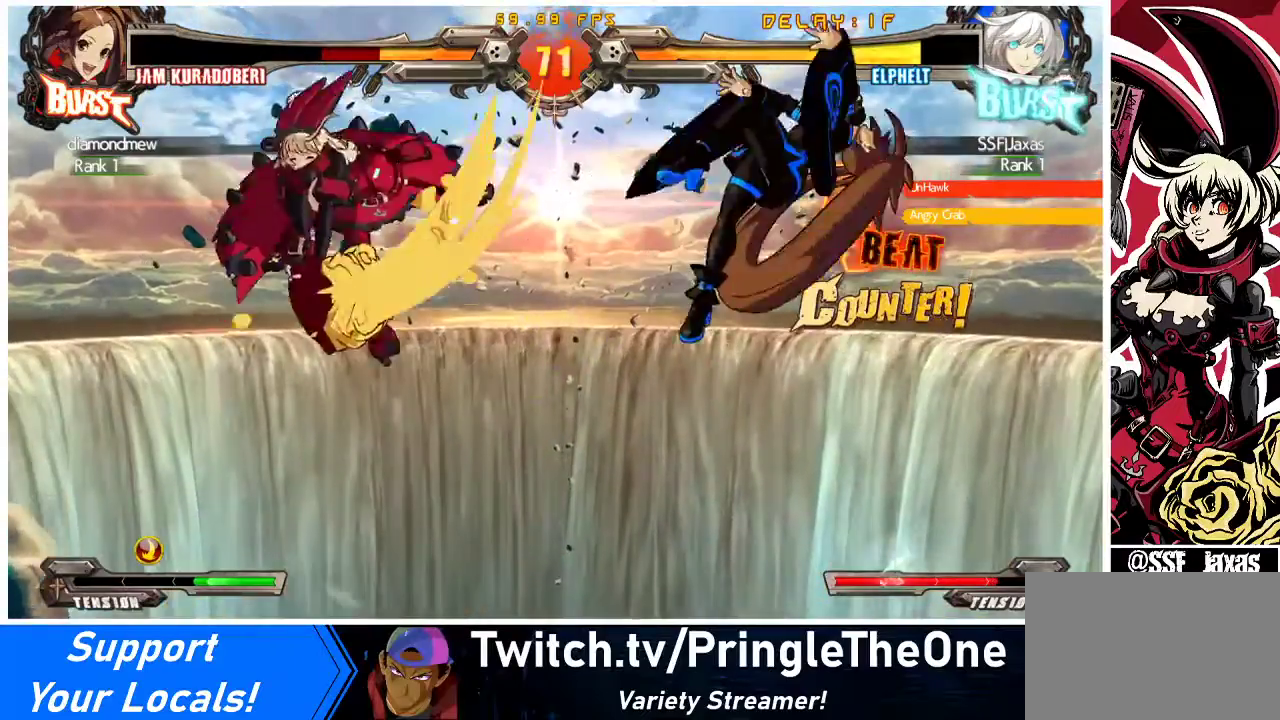
{"buttons": [], "events": [[100, "R1", "down"], [233, "R1", "up"], [300, "DPAD_RIGHT", "up"], [400, "DPAD_RIGHT", "down"], [500, "DPAD_RIGHT", "up"]]}
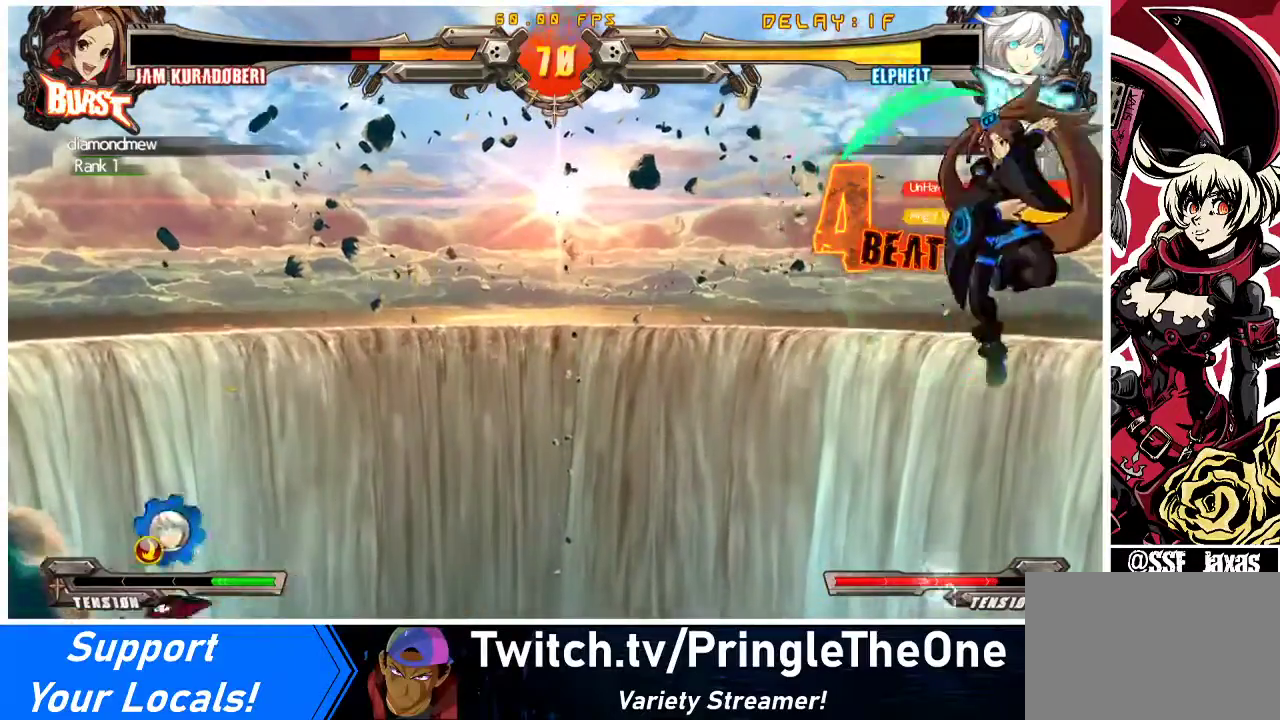
{"buttons": ["DPAD_RIGHT"], "events": [[67, "DPAD_RIGHT", "down"]]}
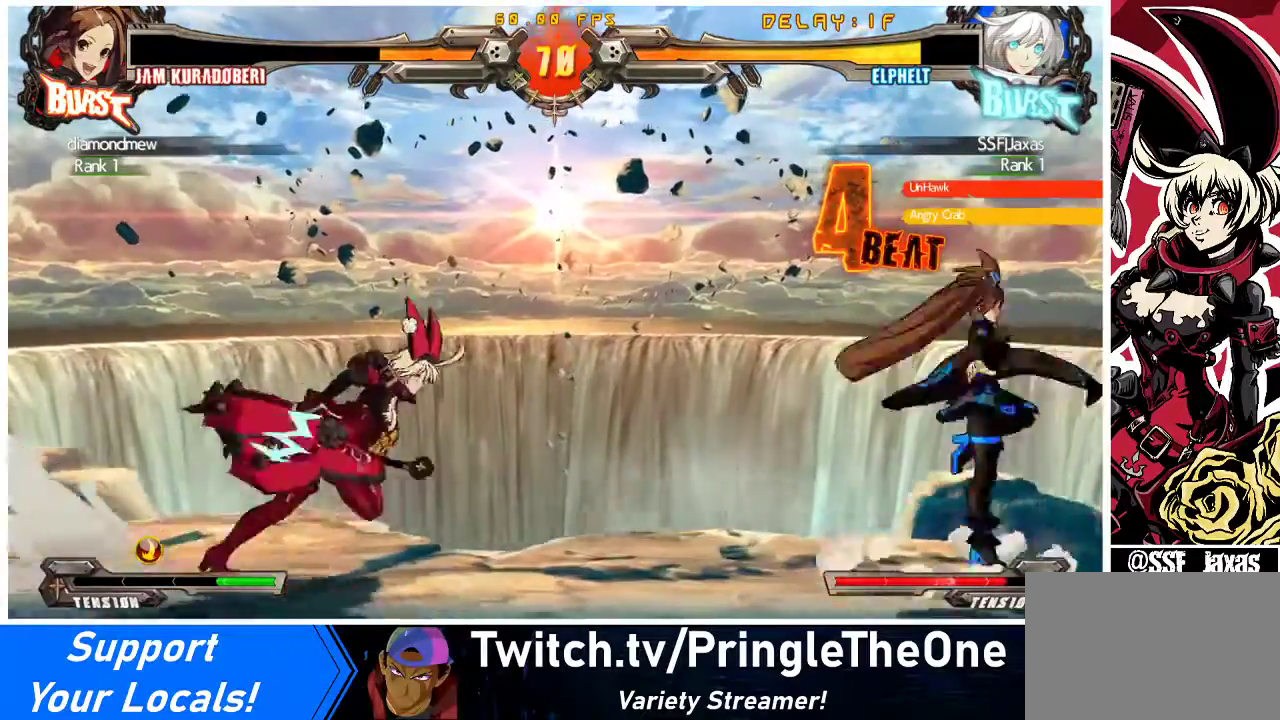
{"buttons": ["DPAD_DOWN"], "events": [[167, "DPAD_UP", "down"], [200, "DPAD_LEFT", "down"], [200, "DPAD_RIGHT", "up"], [233, "DPAD_LEFT", "up"], [267, "DPAD_UP", "up"], [300, "DPAD_LEFT", "down"], [433, "DPAD_LEFT", "up"], [467, "DPAD_DOWN", "down"]]}
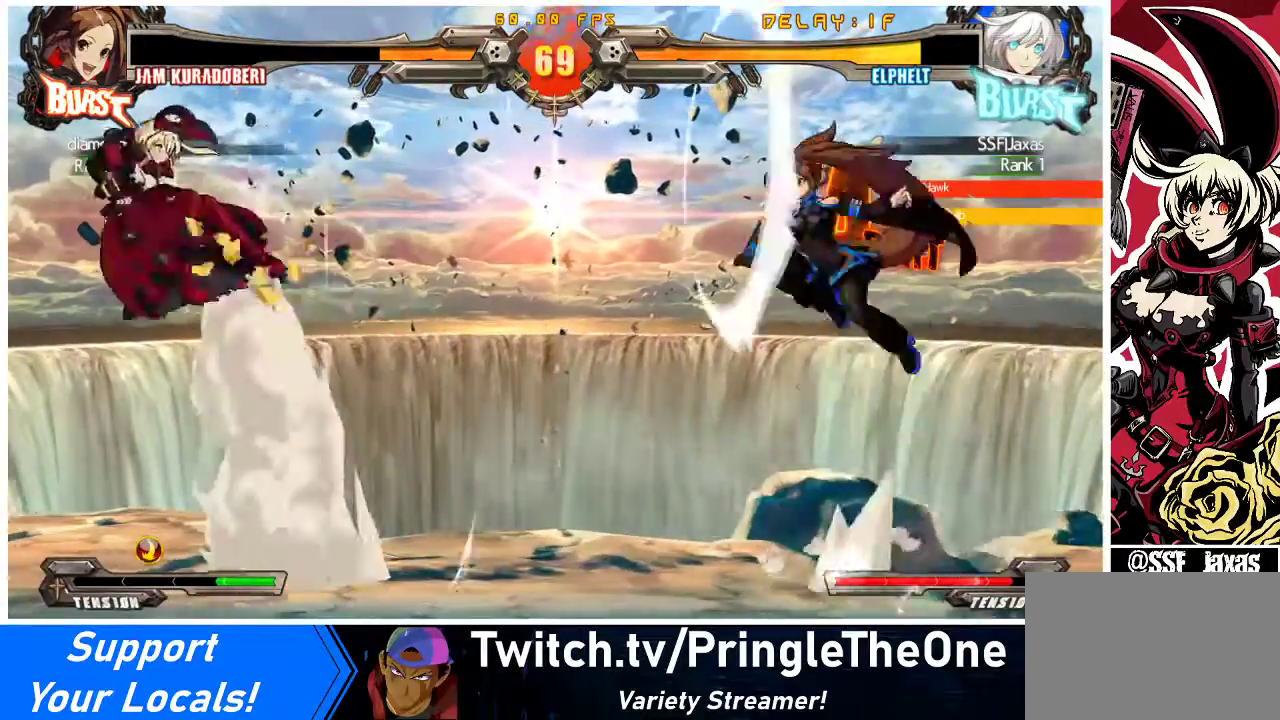
{"buttons": ["DPAD_LEFT"], "events": [[33, "DPAD_RIGHT", "down"], [67, "DPAD_DOWN", "up"], [100, "CROSS", "down"], [167, "DPAD_RIGHT", "up"], [200, "CROSS", "up"], [333, "DPAD_LEFT", "down"], [367, "CROSS", "down"], [500, "CROSS", "up"]]}
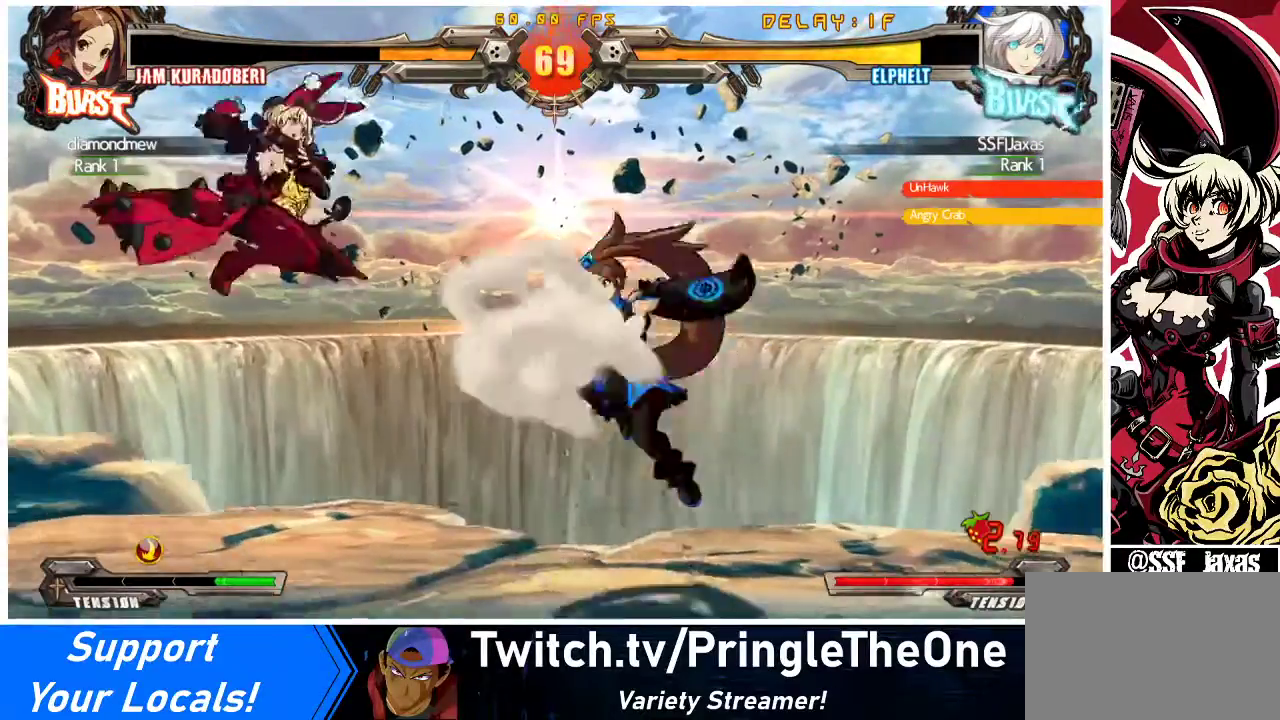
{"buttons": ["DPAD_LEFT"], "events": [[67, "CROSS", "down"], [167, "DPAD_LEFT", "up"], [200, "CROSS", "up"], [200, "DPAD_DOWN", "down"], [300, "DPAD_DOWN", "up"], [300, "DPAD_LEFT", "down"], [333, "SQUARE", "down"], [467, "SQUARE", "up"]]}
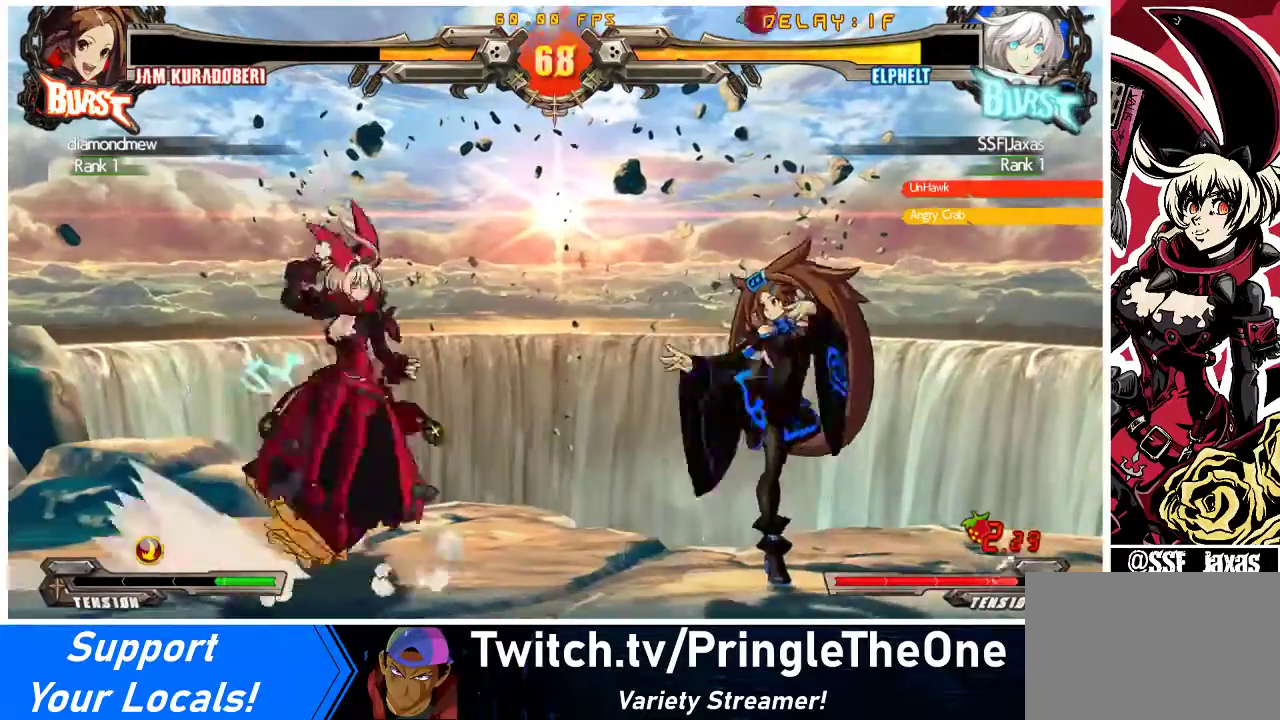
{"buttons": [], "events": [[100, "DPAD_LEFT", "up"]]}
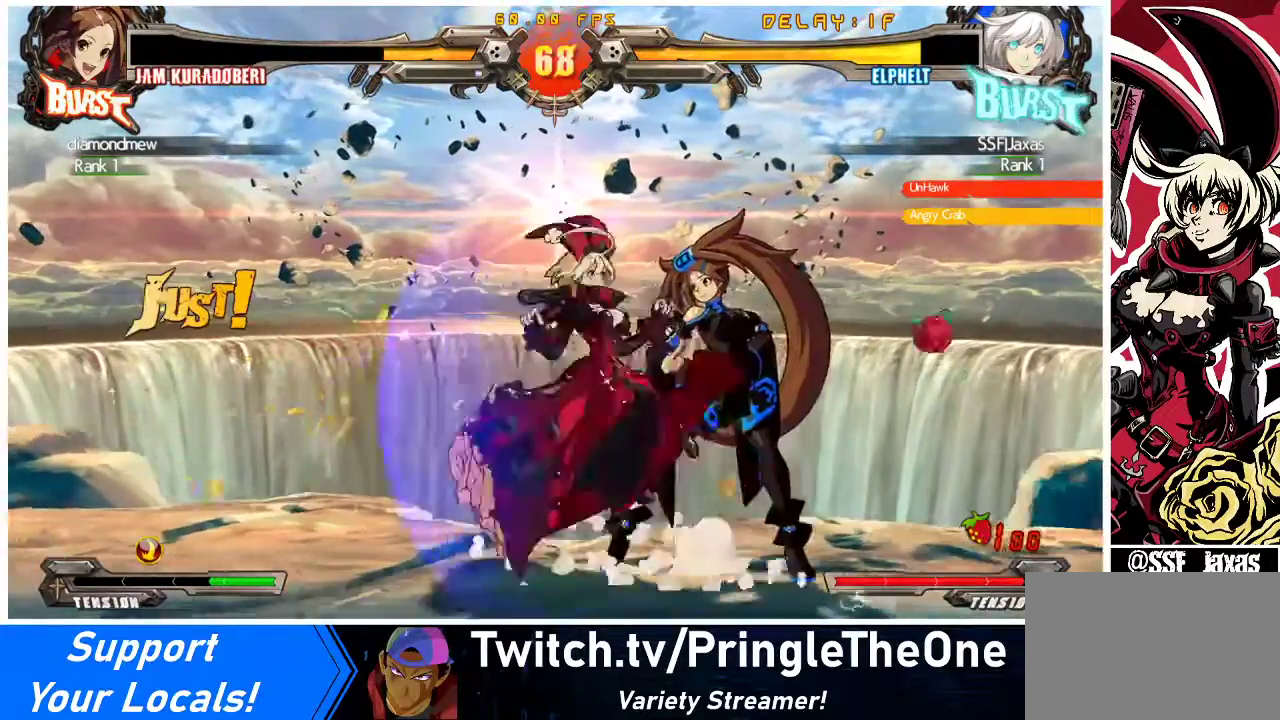
{"buttons": [], "events": [[33, "DPAD_DOWN", "down"], [133, "CROSS", "down"], [267, "CROSS", "up"], [267, "DPAD_DOWN", "up"], [400, "SQUARE", "down"], [500, "SQUARE", "up"]]}
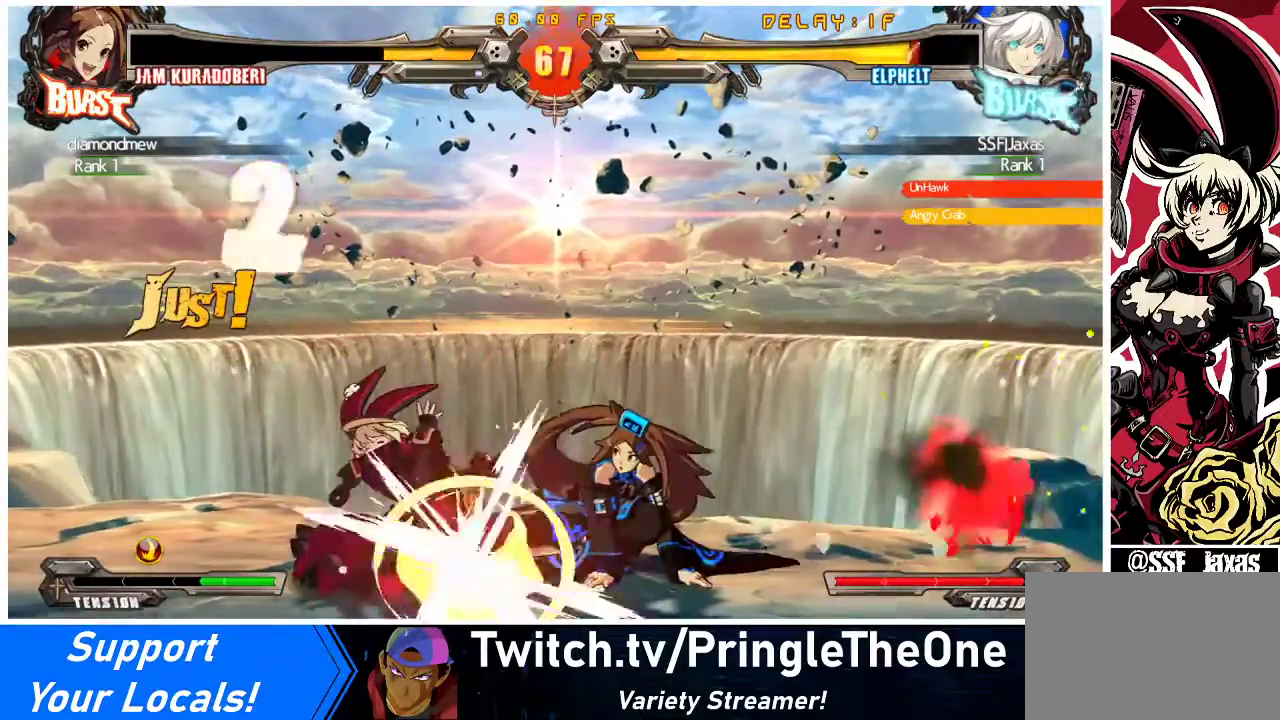
{"buttons": ["DPAD_DOWN", "DPAD_LEFT"], "events": [[100, "DPAD_DOWN", "down"], [100, "DPAD_LEFT", "down"]]}
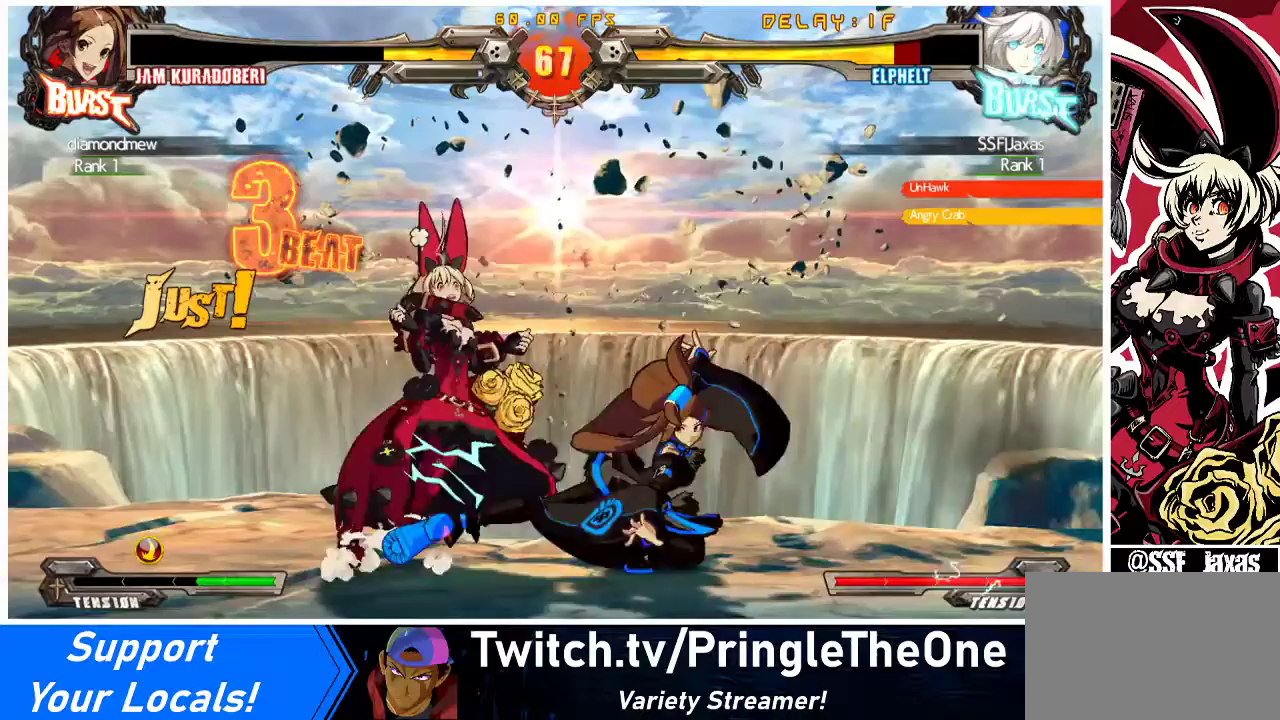
{"buttons": ["DPAD_LEFT"], "events": [[333, "SQUARE", "down"], [467, "SQUARE", "up"], [500, "DPAD_DOWN", "up"]]}
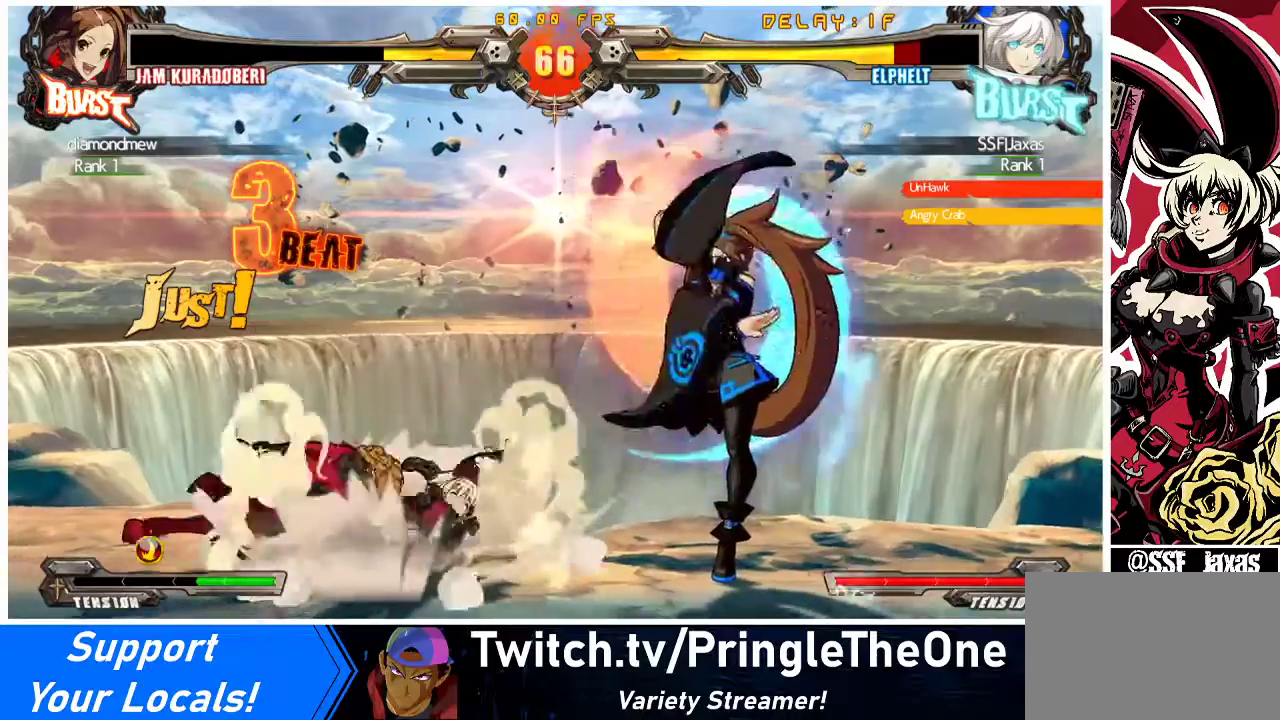
{"buttons": [], "events": [[200, "DPAD_LEFT", "up"]]}
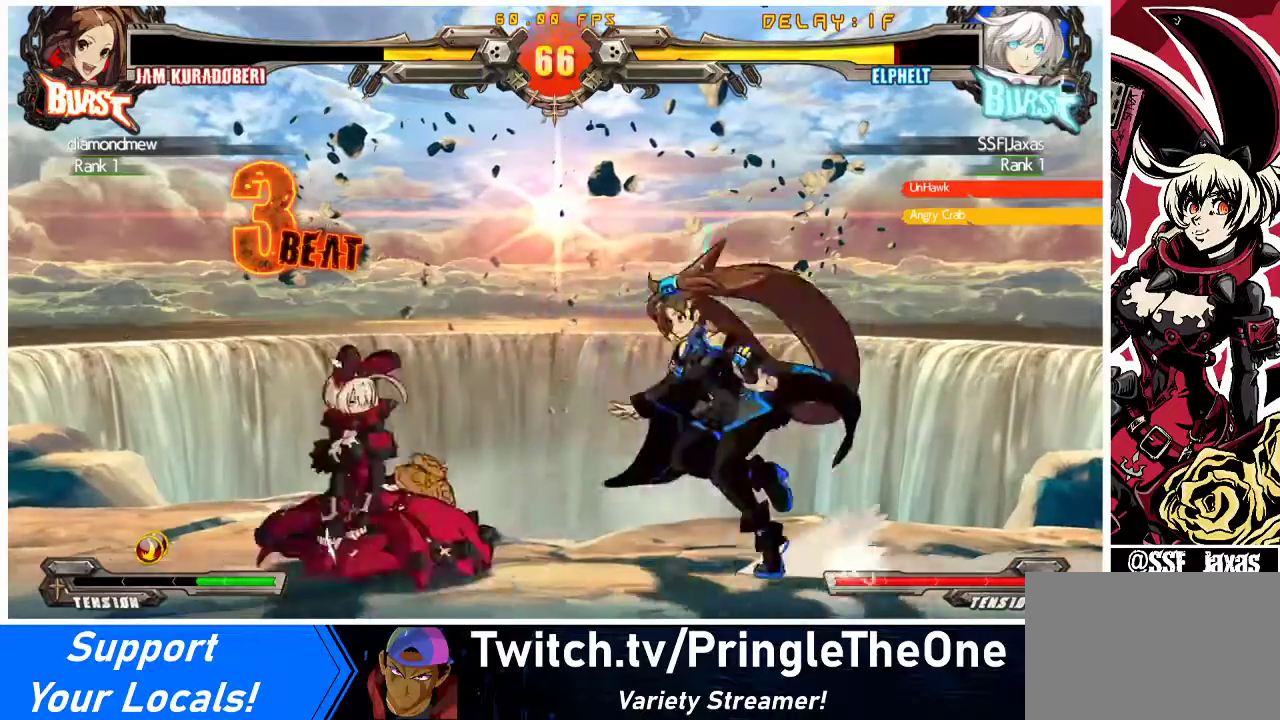
{"buttons": ["SQUARE", "TRIANGLE", "DPAD_DOWN", "DPAD_LEFT"], "events": [[133, "DPAD_LEFT", "down"], [167, "DPAD_DOWN", "down"], [500, "SQUARE", "down"], [500, "TRIANGLE", "down"]]}
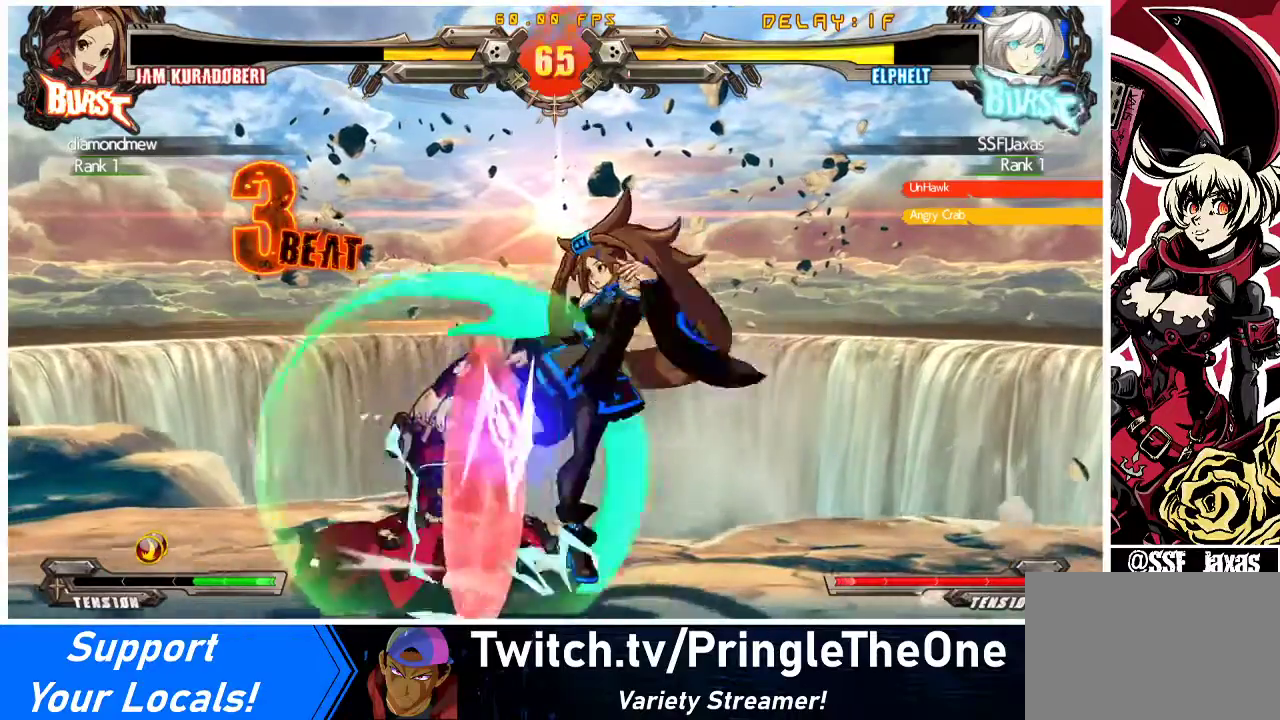
{"buttons": ["DPAD_LEFT"], "events": [[167, "TRIANGLE", "up"], [200, "SQUARE", "up"], [467, "DPAD_DOWN", "up"]]}
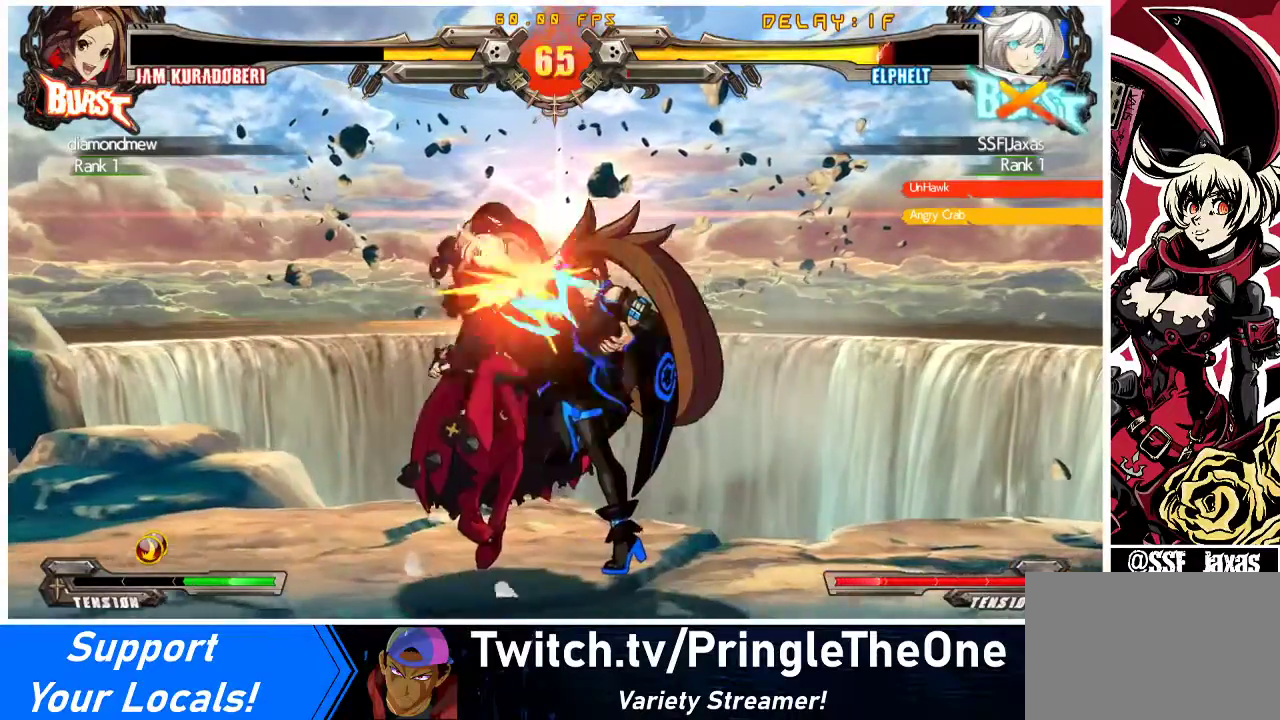
{"buttons": ["SQUARE", "TRIANGLE", "DPAD_UP", "DPAD_LEFT"], "events": [[133, "R1", "down"], [200, "R1", "up"], [400, "TRIANGLE", "down"], [433, "SQUARE", "down"], [500, "DPAD_UP", "down"]]}
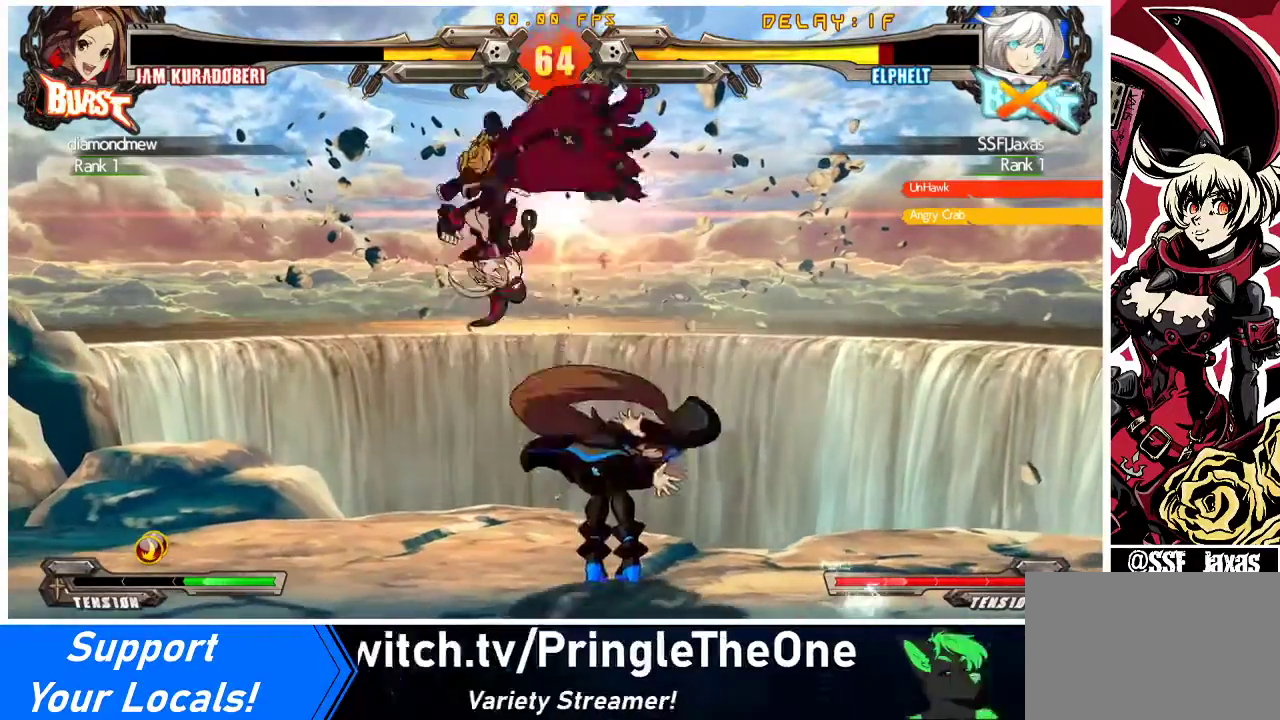
{"buttons": ["CROSS", "SQUARE", "TRIANGLE", "R1", "DPAD_LEFT"], "events": [[67, "R1", "down"], [200, "DPAD_UP", "up"], [233, "SQUARE", "up"], [233, "TRIANGLE", "up"], [333, "SQUARE", "down"], [333, "TRIANGLE", "down"], [433, "CROSS", "down"]]}
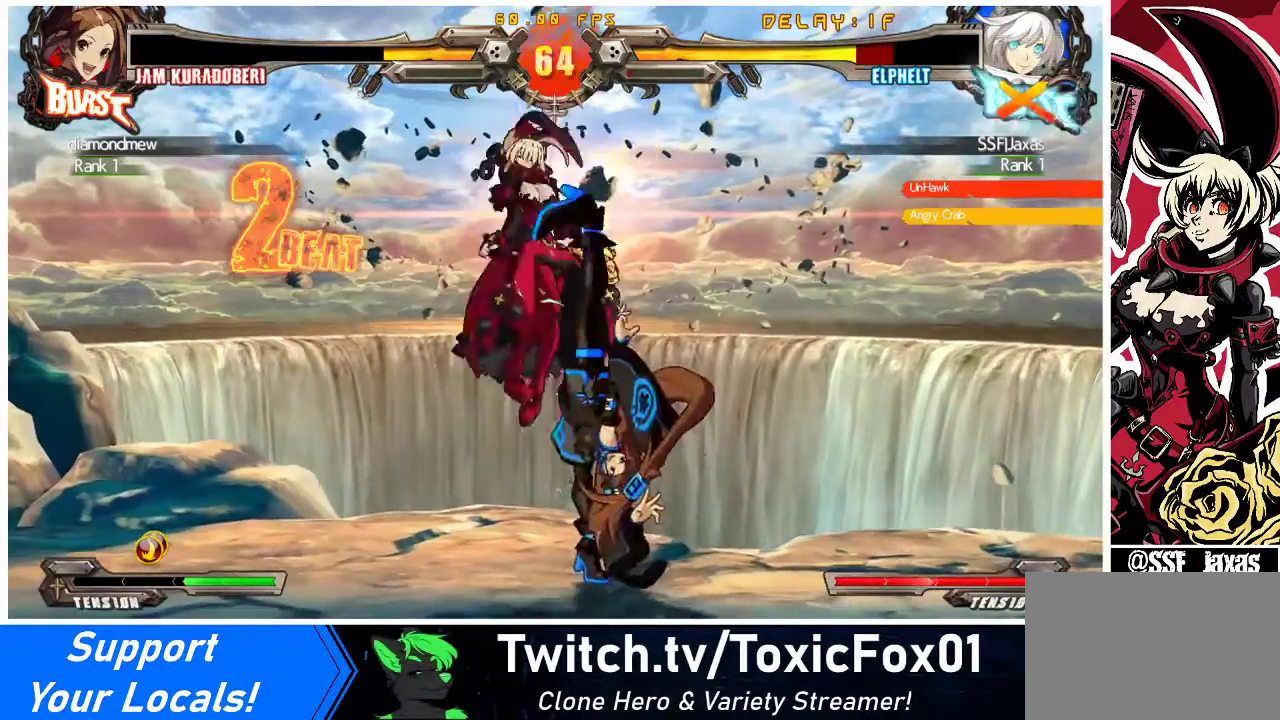
{"buttons": ["CROSS", "R1", "DPAD_LEFT"], "events": [[33, "TRIANGLE", "up"], [67, "SQUARE", "up"], [133, "TRIANGLE", "down"], [167, "SQUARE", "down"], [233, "TRIANGLE", "up"], [267, "SQUARE", "up"], [367, "SQUARE", "down"], [367, "TRIANGLE", "down"], [467, "SQUARE", "up"], [467, "TRIANGLE", "up"]]}
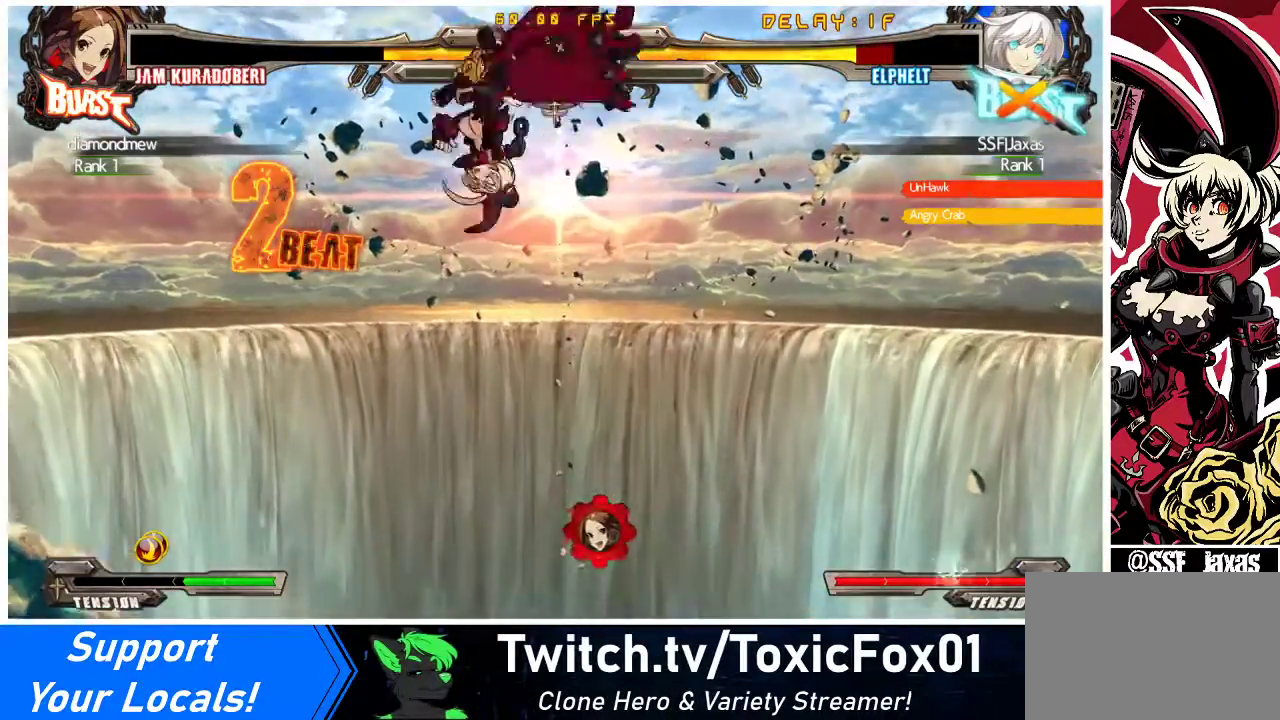
{"buttons": ["CROSS", "R1", "DPAD_LEFT"], "events": [[100, "DPAD_UP", "down"], [100, "TRIANGLE", "down"], [133, "SQUARE", "down"], [233, "SQUARE", "up"], [233, "TRIANGLE", "up"], [267, "DPAD_UP", "up"], [333, "SQUARE", "down"], [333, "TRIANGLE", "down"], [467, "SQUARE", "up"], [467, "TRIANGLE", "up"]]}
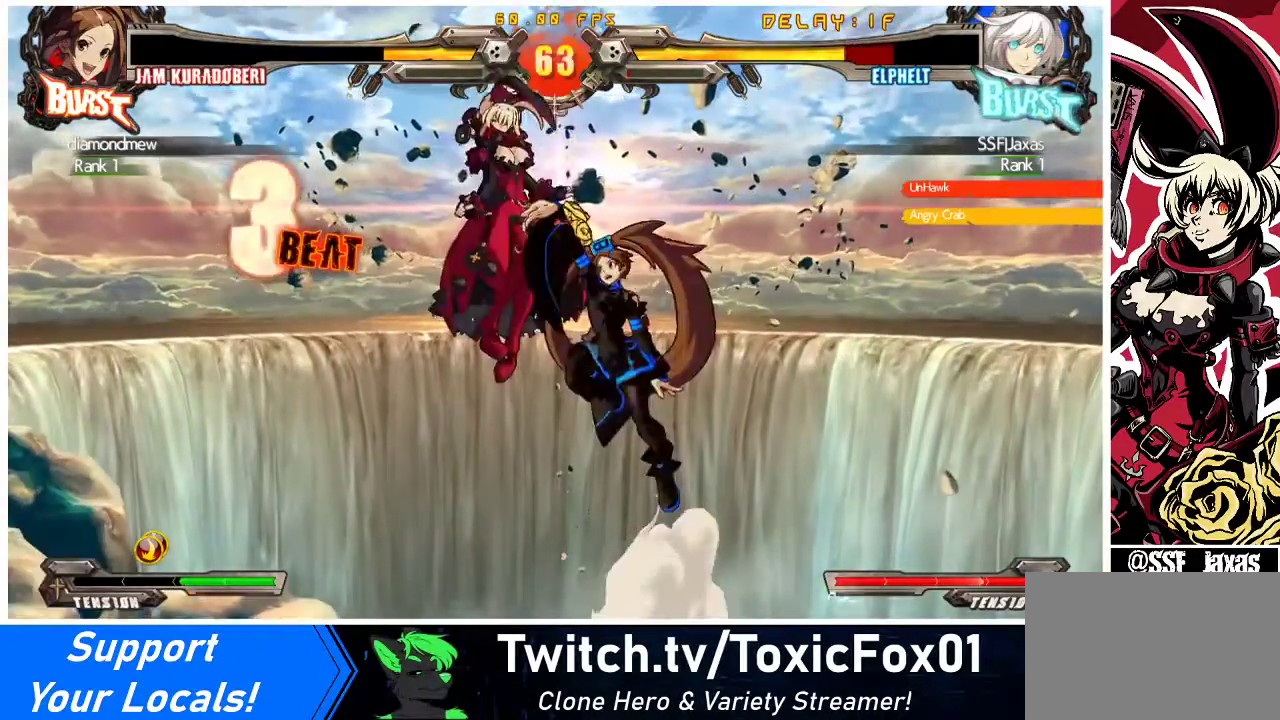
{"buttons": ["CROSS", "R1", "DPAD_UP", "DPAD_RIGHT"], "events": [[67, "DPAD_LEFT", "up"], [100, "DPAD_RIGHT", "down"], [100, "SQUARE", "down"], [100, "TRIANGLE", "down"], [233, "DPAD_UP", "down"], [233, "SQUARE", "up"], [233, "TRIANGLE", "up"], [333, "TRIANGLE", "down"], [367, "SQUARE", "down"], [500, "SQUARE", "up"], [500, "TRIANGLE", "up"]]}
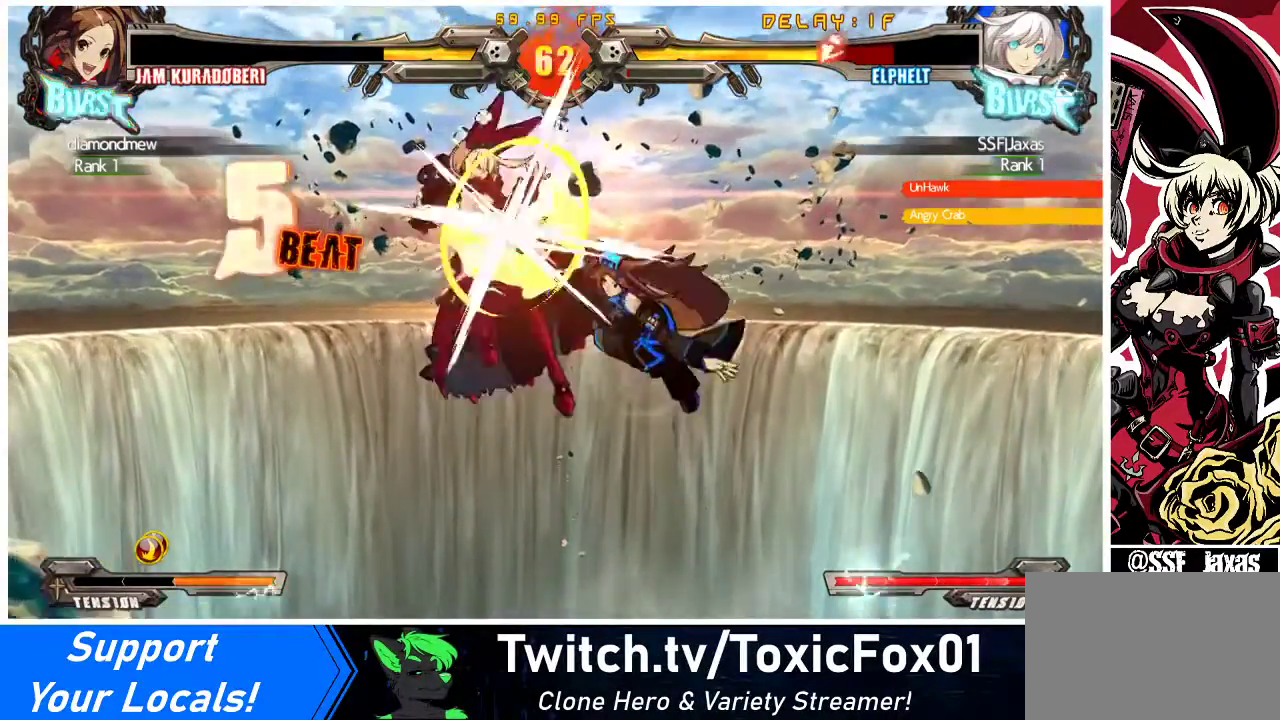
{"buttons": ["CROSS", "R1", "DPAD_UP", "DPAD_RIGHT"], "events": [[33, "DPAD_UP", "up"], [100, "SQUARE", "down"], [100, "TRIANGLE", "down"], [233, "SQUARE", "up"], [233, "TRIANGLE", "up"], [300, "DPAD_UP", "down"], [333, "SQUARE", "down"], [333, "TRIANGLE", "down"], [467, "SQUARE", "up"], [467, "TRIANGLE", "up"]]}
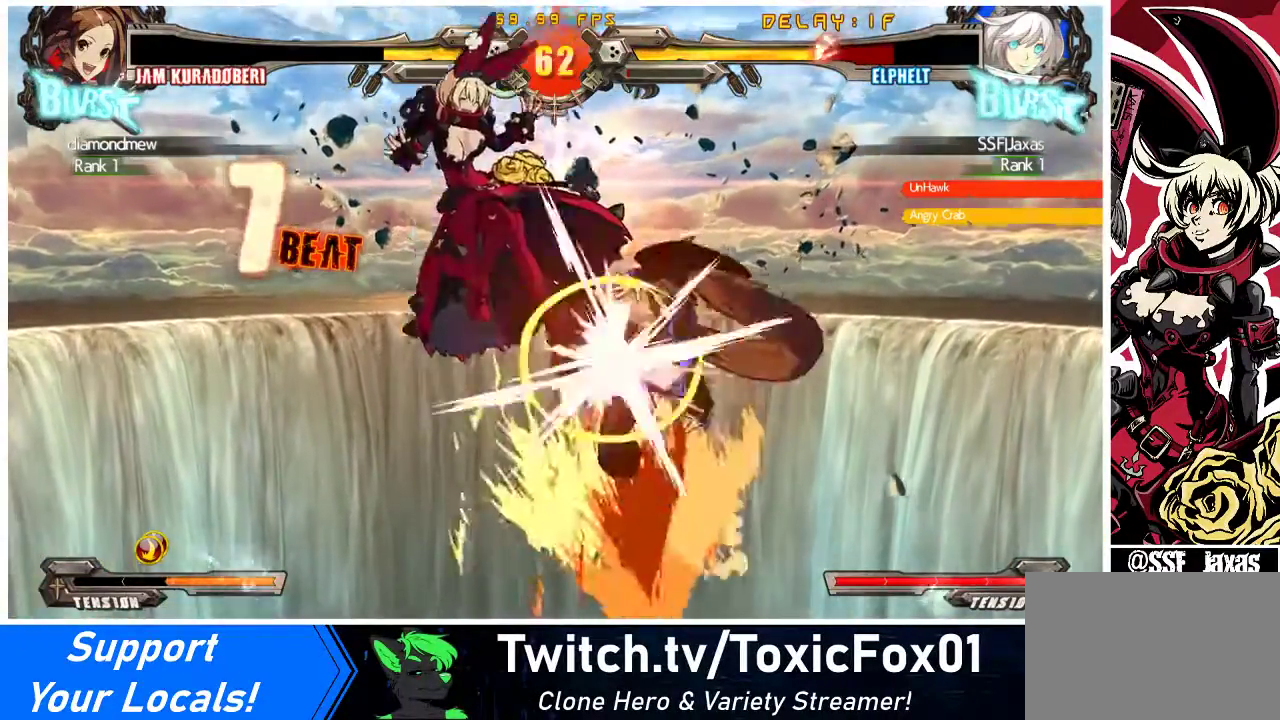
{"buttons": ["CROSS", "R1", "DPAD_UP", "DPAD_RIGHT"], "events": [[33, "DPAD_UP", "up"], [67, "SQUARE", "down"], [67, "TRIANGLE", "down"], [200, "SQUARE", "up"], [200, "TRIANGLE", "up"], [300, "SQUARE", "down"], [300, "TRIANGLE", "down"], [367, "DPAD_UP", "down"], [467, "SQUARE", "up"], [467, "TRIANGLE", "up"]]}